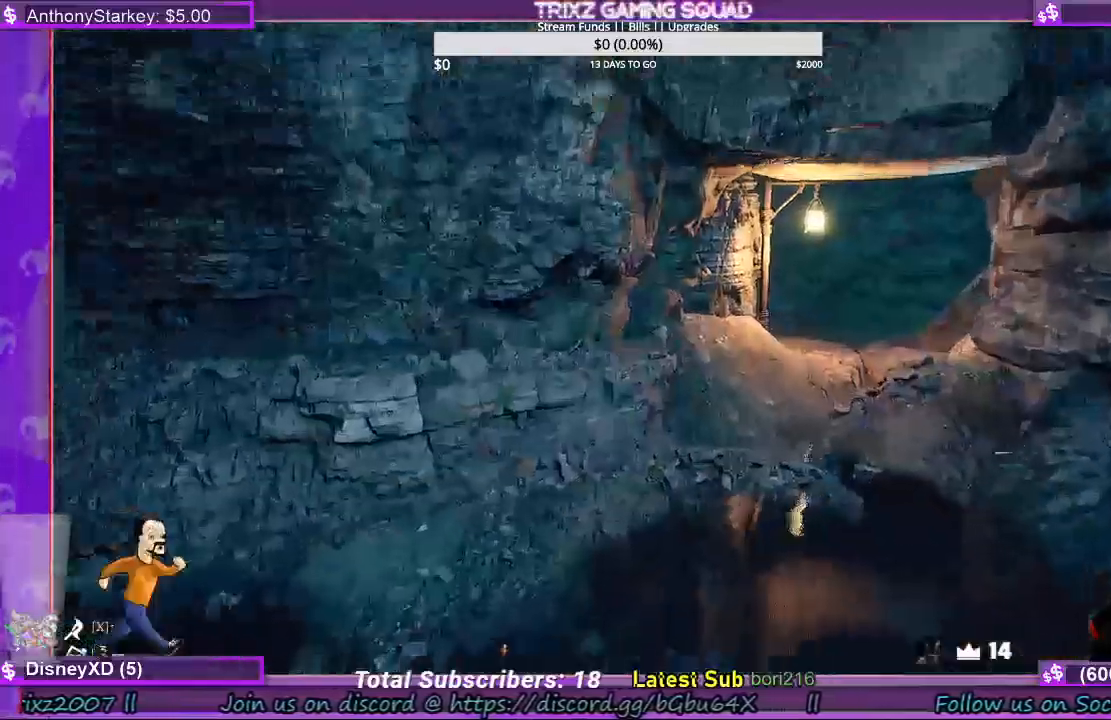
Gameplay with keyboard and mouse; each line is a JSON object with the keys and mouse buttons held at the frame after it. "events" lists presses ("down") and releases ("up") of "a", "ctrl", "d", "e", "f", "q", "r", "s", "shift", "space", "tab", "w", "mouse_left", "mouse_wheel", "mouse_right", "mouse_mb4" and "mouse_mb5" between this image and that frame as [ms after this image, input, new state], when the widget could be followed in between. "mouse_left", "mouse_wheel", "mouse_right", "mouse_mb4", "mouse_mb5" = the "left", "wheel", "right", "mb4", "mb5" buttons of the "mouse" list. No other keys are recorded. "wheel" means that the mouse wheel is clicked or scrolled. Mouse movement is not recorded.
{"keys": ["shift", "w"], "mouse": [], "events": [[267, "space", "down"], [367, "space", "up"]]}
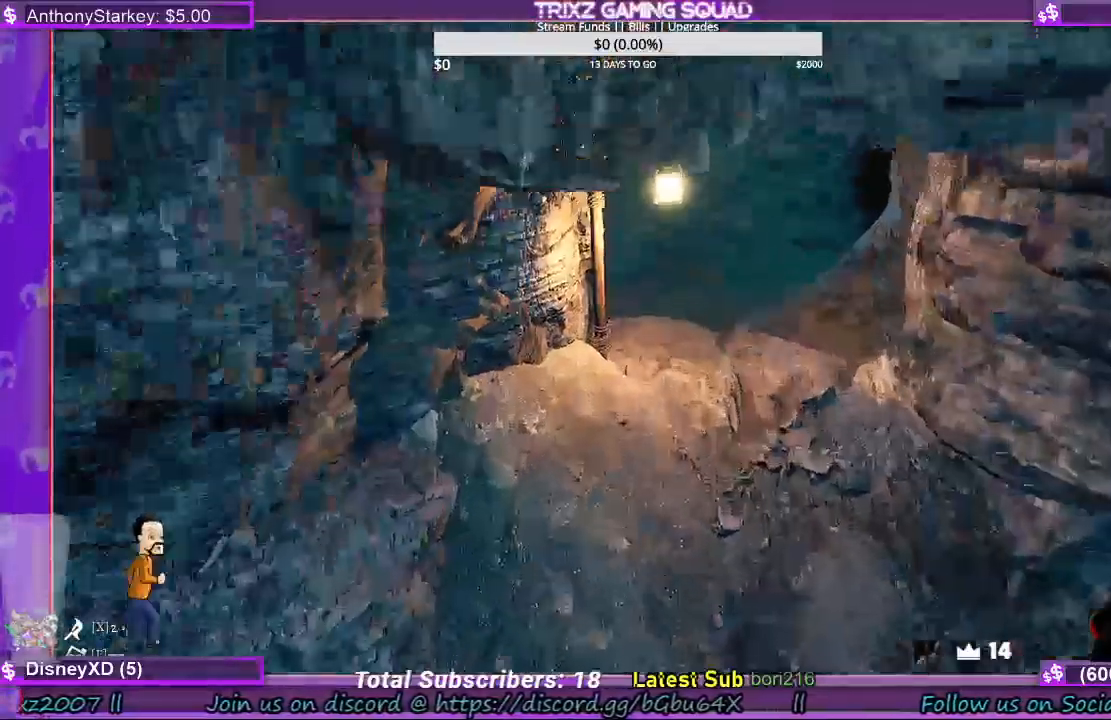
{"keys": ["shift", "w"], "mouse": [], "events": []}
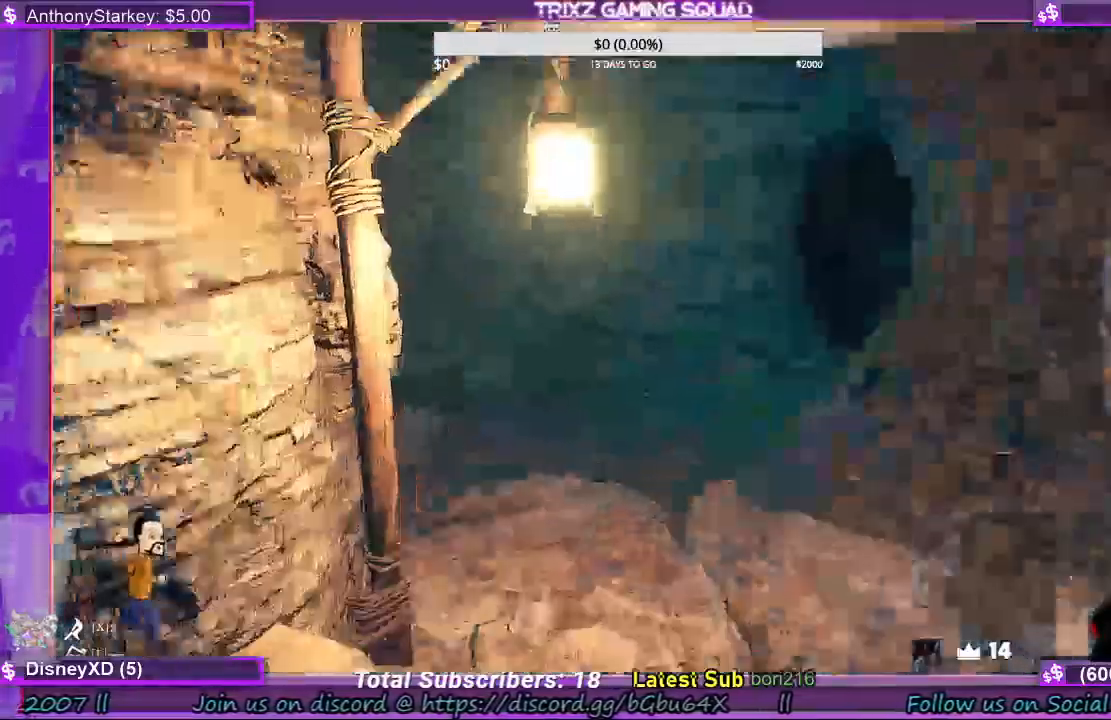
{"keys": ["shift", "w"], "mouse": [], "events": []}
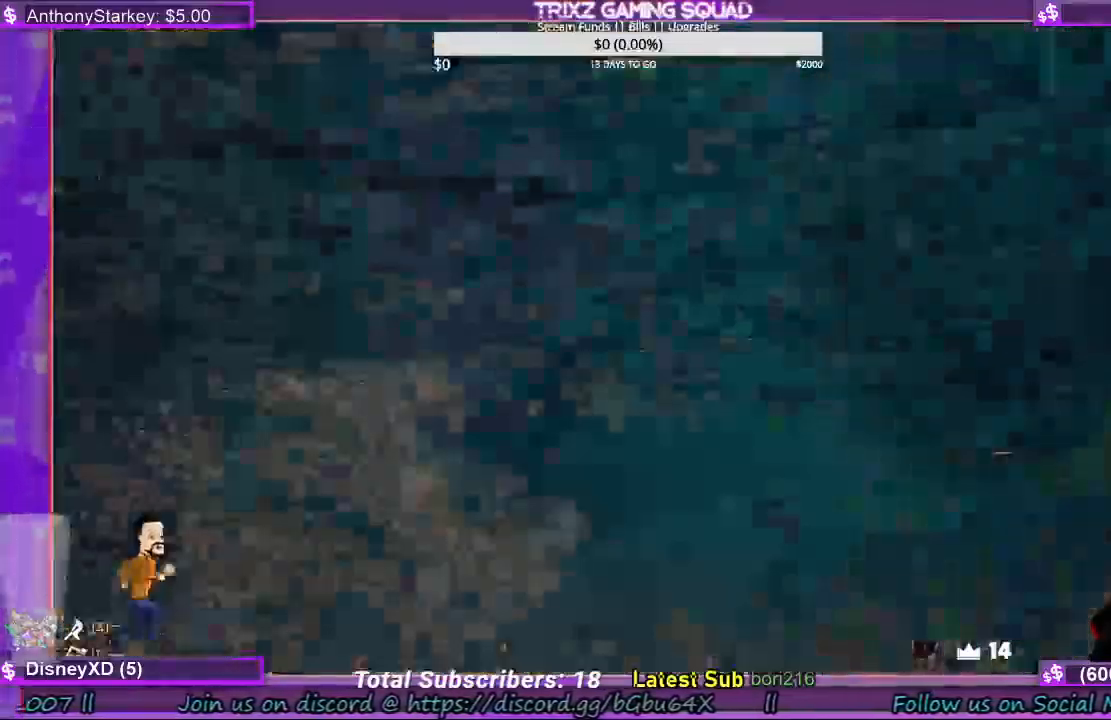
{"keys": ["shift", "w"], "mouse": [], "events": [[133, "d", "down"], [200, "d", "up"]]}
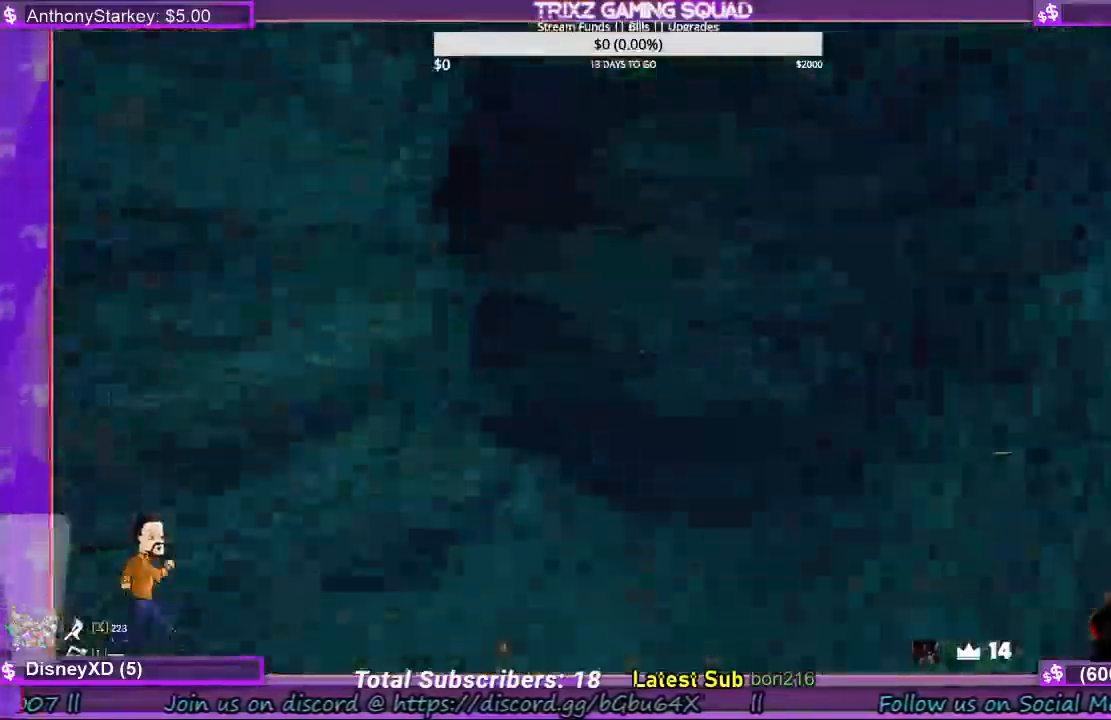
{"keys": ["d", "shift", "w"], "mouse": [], "events": [[367, "d", "down"]]}
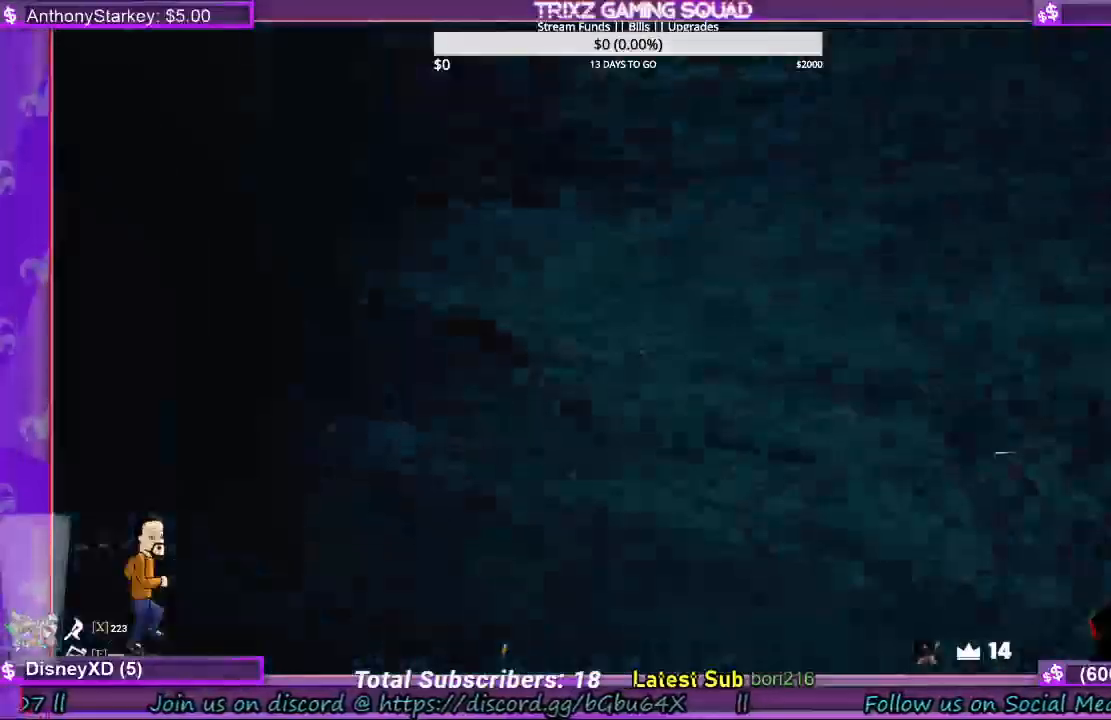
{"keys": ["shift", "w"], "mouse": [], "events": [[300, "d", "up"]]}
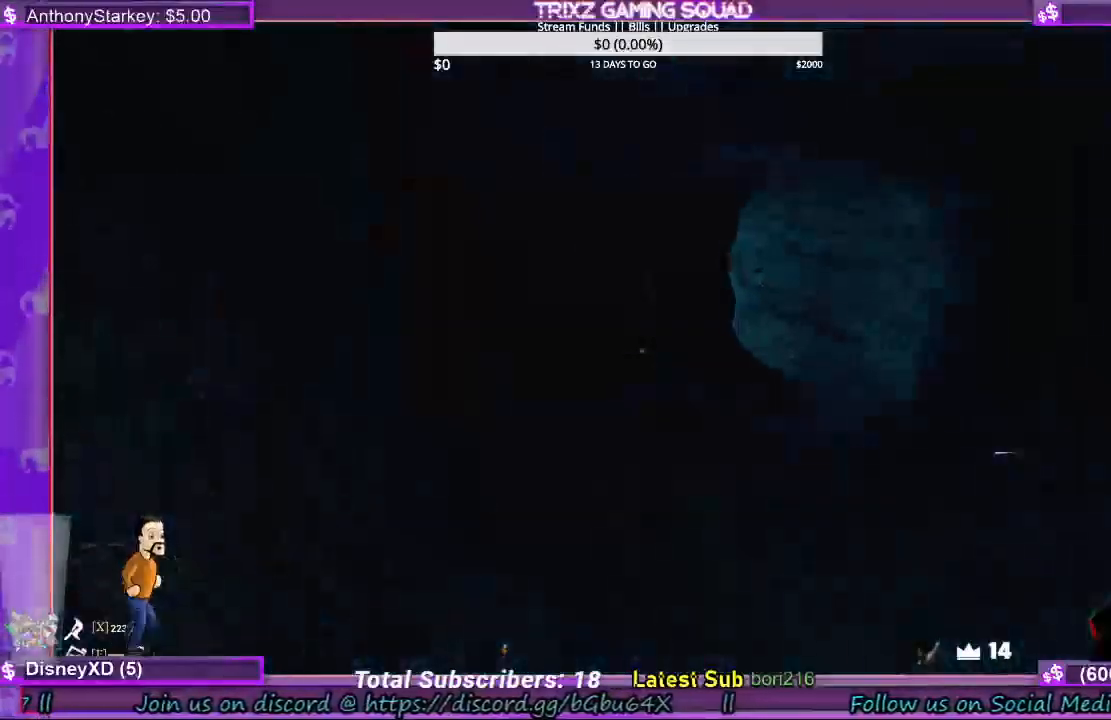
{"keys": ["shift", "w"], "mouse": [], "events": []}
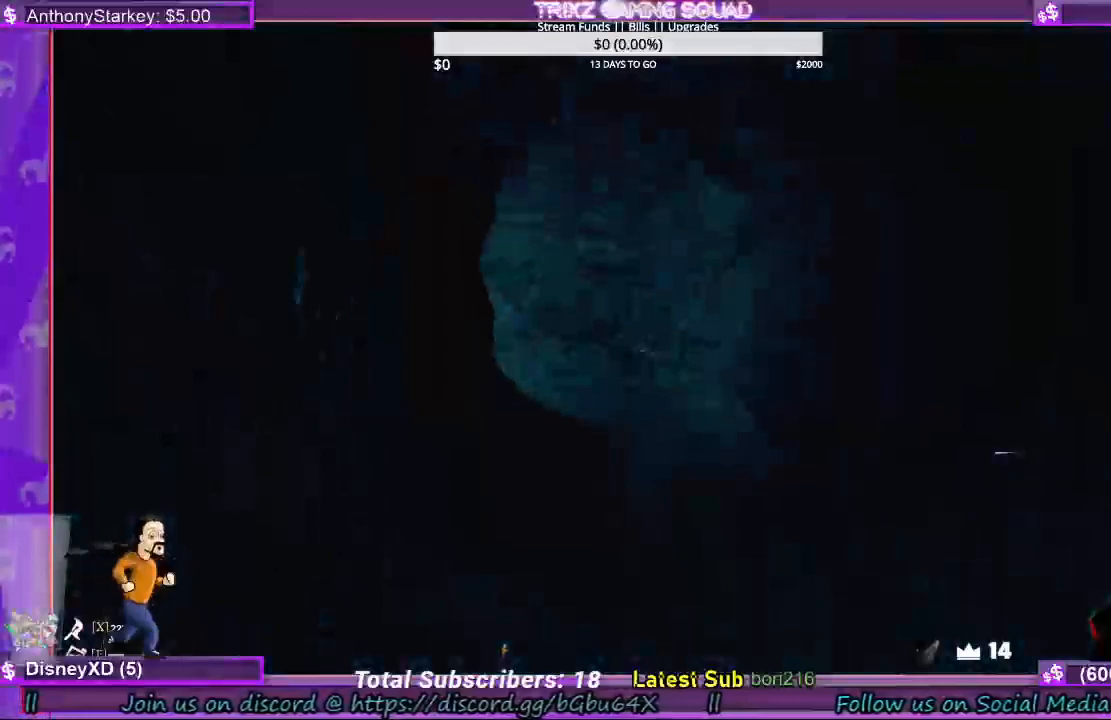
{"keys": ["shift", "w"], "mouse": [], "events": []}
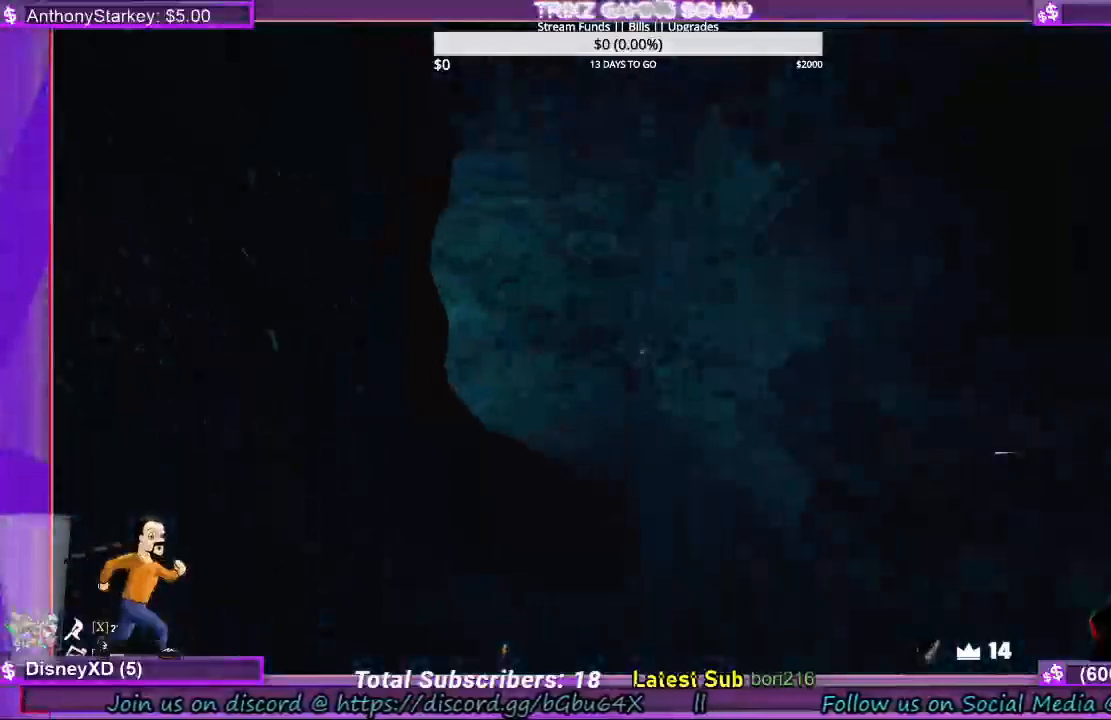
{"keys": ["shift", "w"], "mouse": [], "events": []}
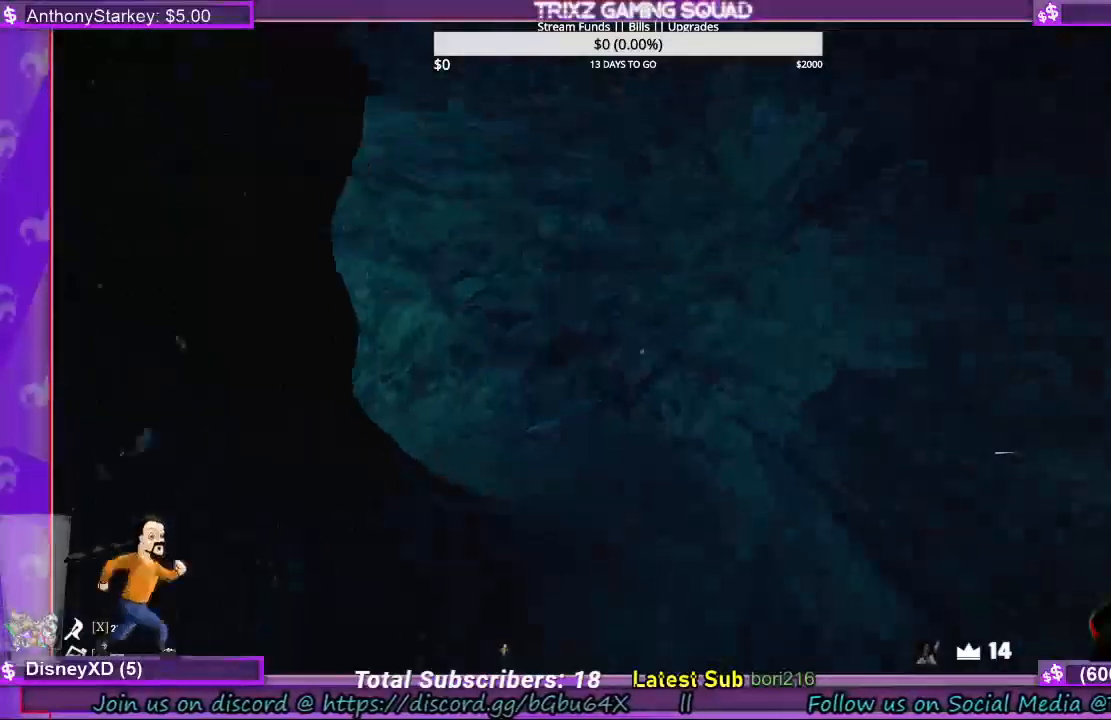
{"keys": ["shift", "w"], "mouse": [], "events": [[333, "shift", "up"], [433, "shift", "down"]]}
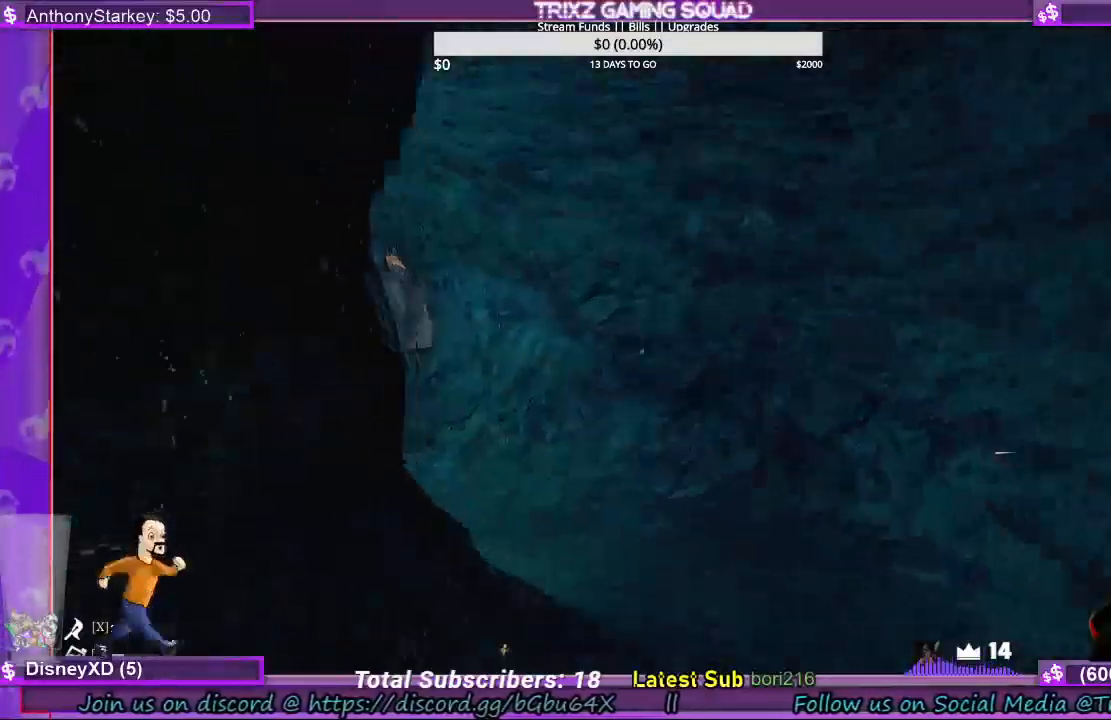
{"keys": ["shift", "w"], "mouse": [], "events": [[367, "d", "down"], [467, "d", "up"]]}
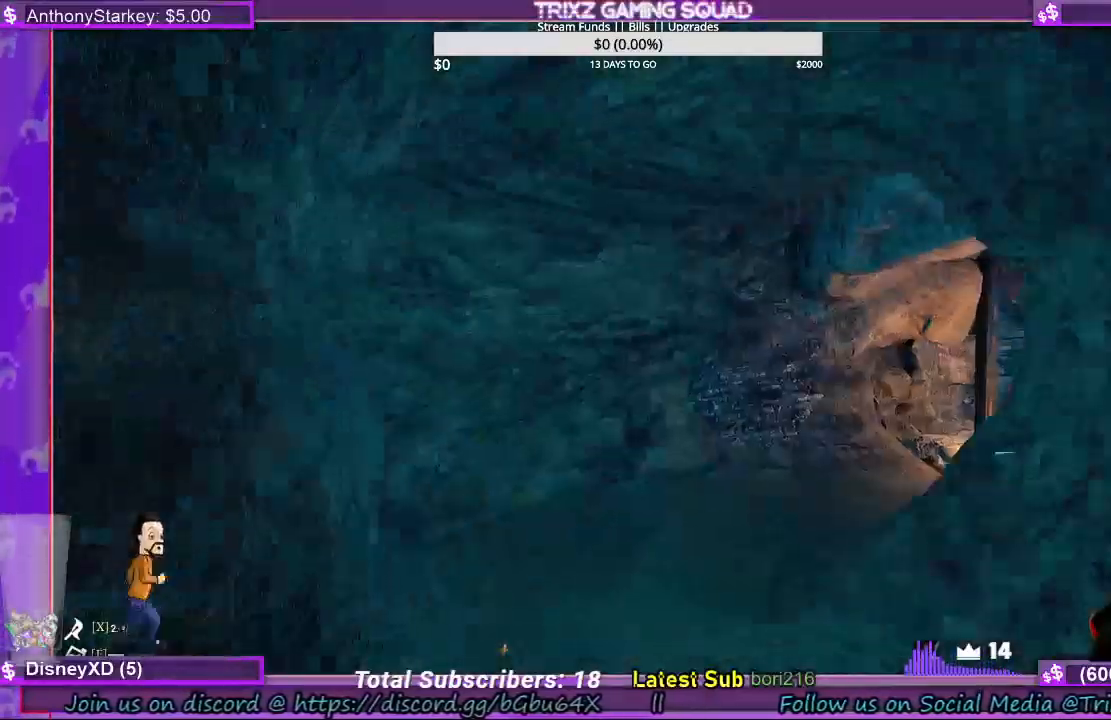
{"keys": ["a", "shift", "w"], "mouse": [], "events": [[333, "a", "down"]]}
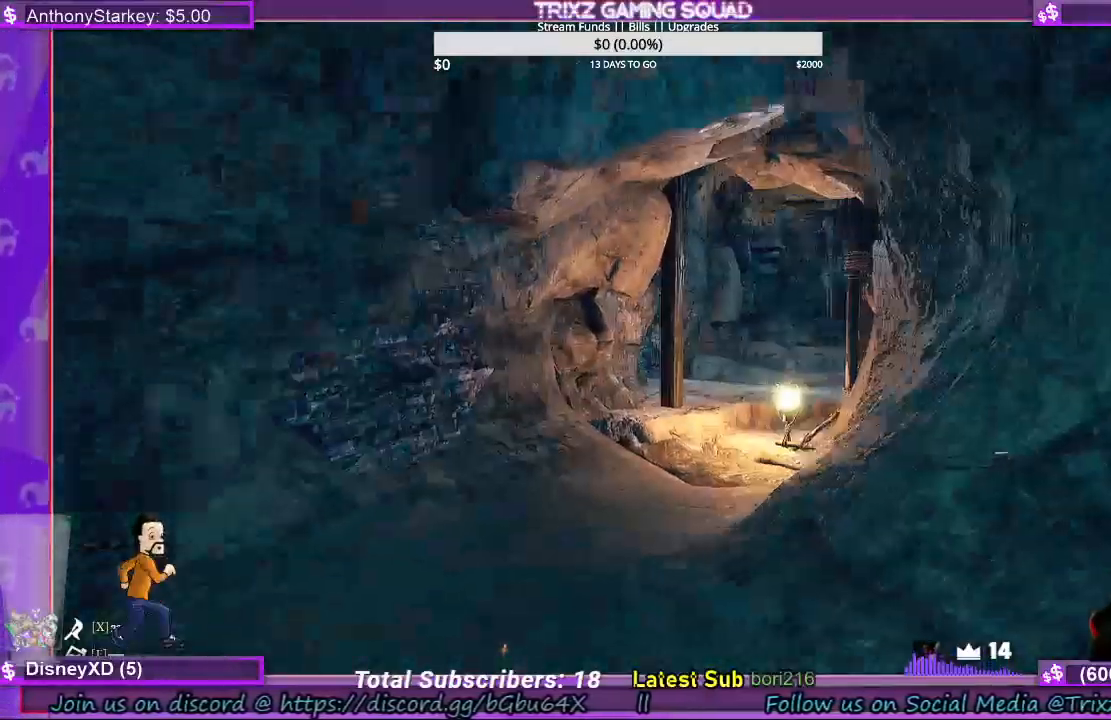
{"keys": ["shift", "w"], "mouse": [], "events": [[100, "a", "up"], [367, "a", "down"], [467, "a", "up"]]}
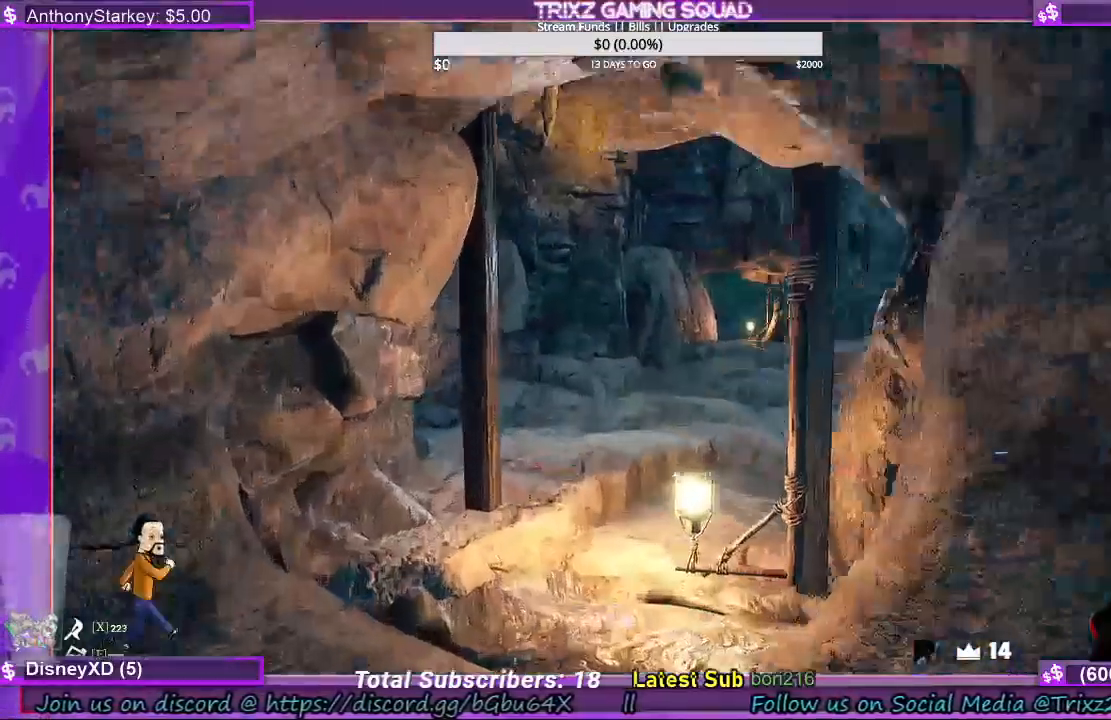
{"keys": [], "mouse": [], "events": [[367, "shift", "up"], [367, "w", "up"]]}
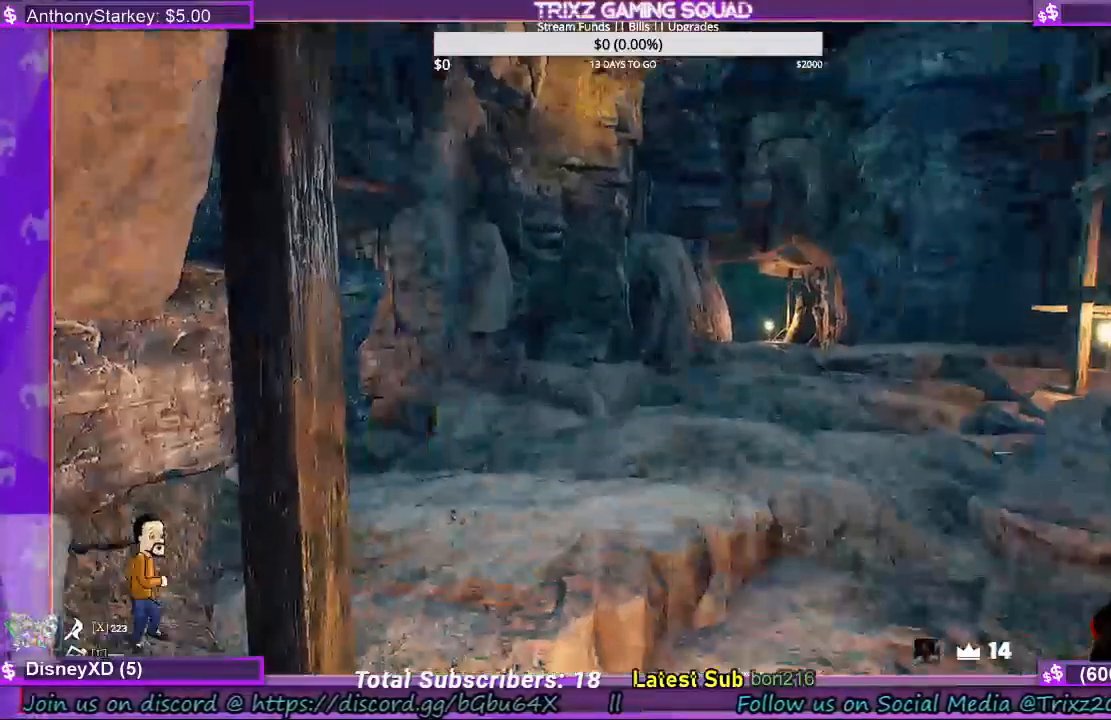
{"keys": ["a", "w"], "mouse": [], "events": [[67, "w", "down"], [233, "a", "down"]]}
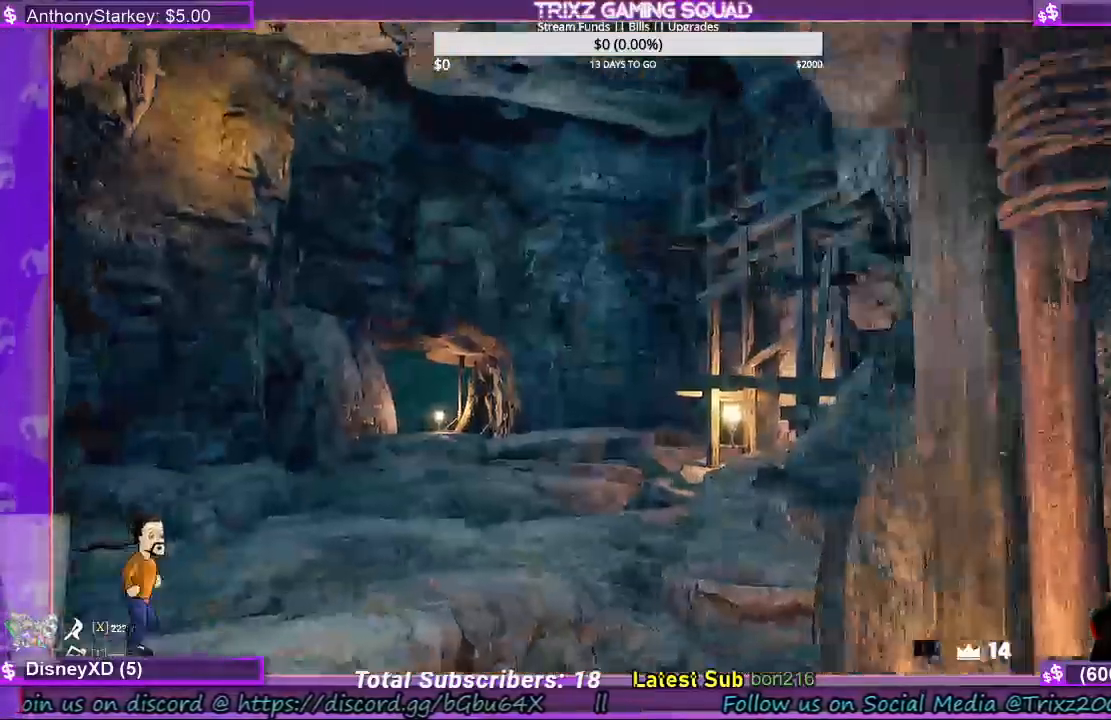
{"keys": ["w"], "mouse": [], "events": [[200, "a", "up"]]}
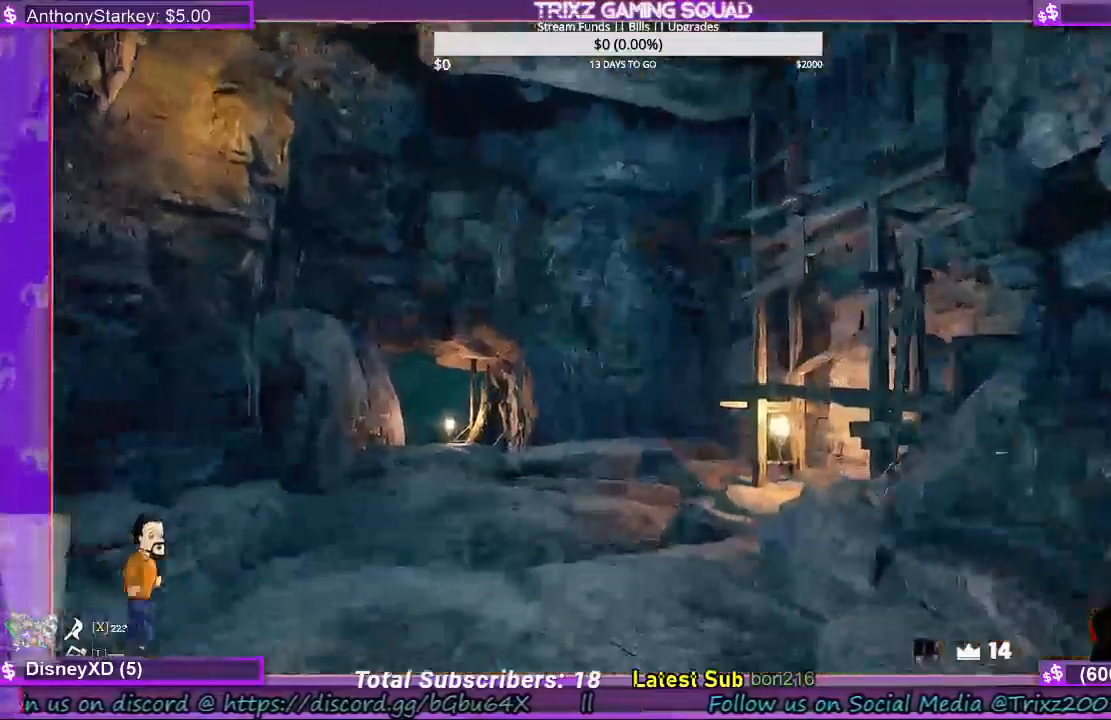
{"keys": ["w"], "mouse": [], "events": []}
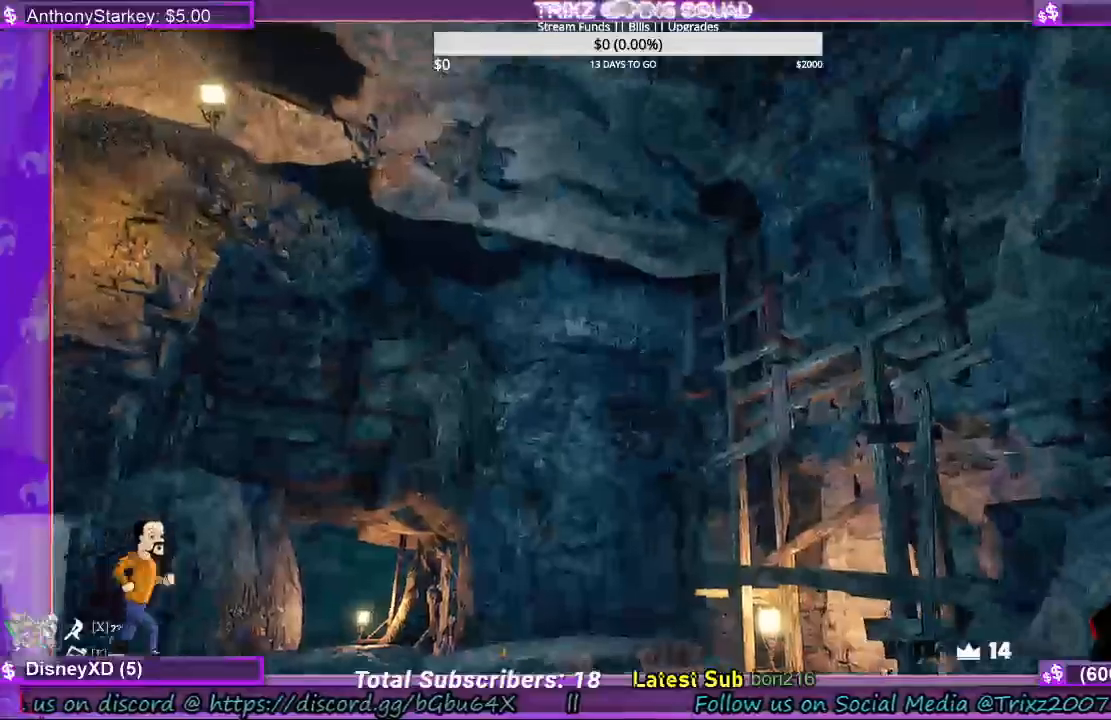
{"keys": ["shift", "w"], "mouse": [], "events": [[267, "shift", "down"]]}
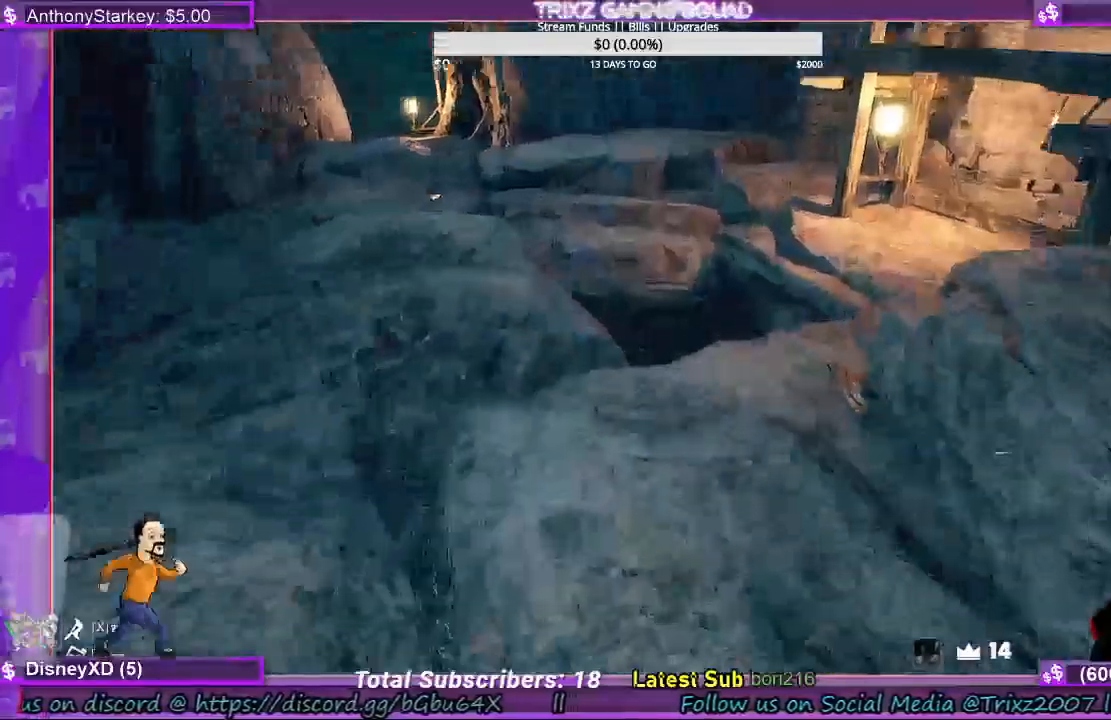
{"keys": [], "mouse": [], "events": [[267, "shift", "up"], [500, "w", "up"]]}
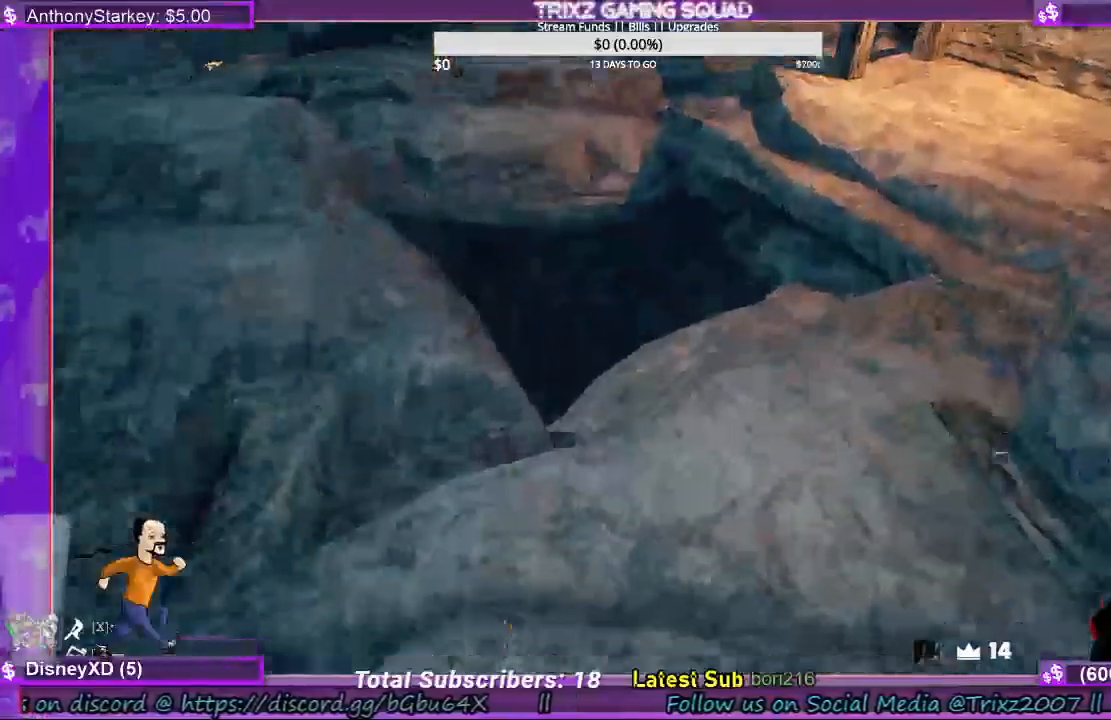
{"keys": ["w"], "mouse": [], "events": [[233, "w", "down"]]}
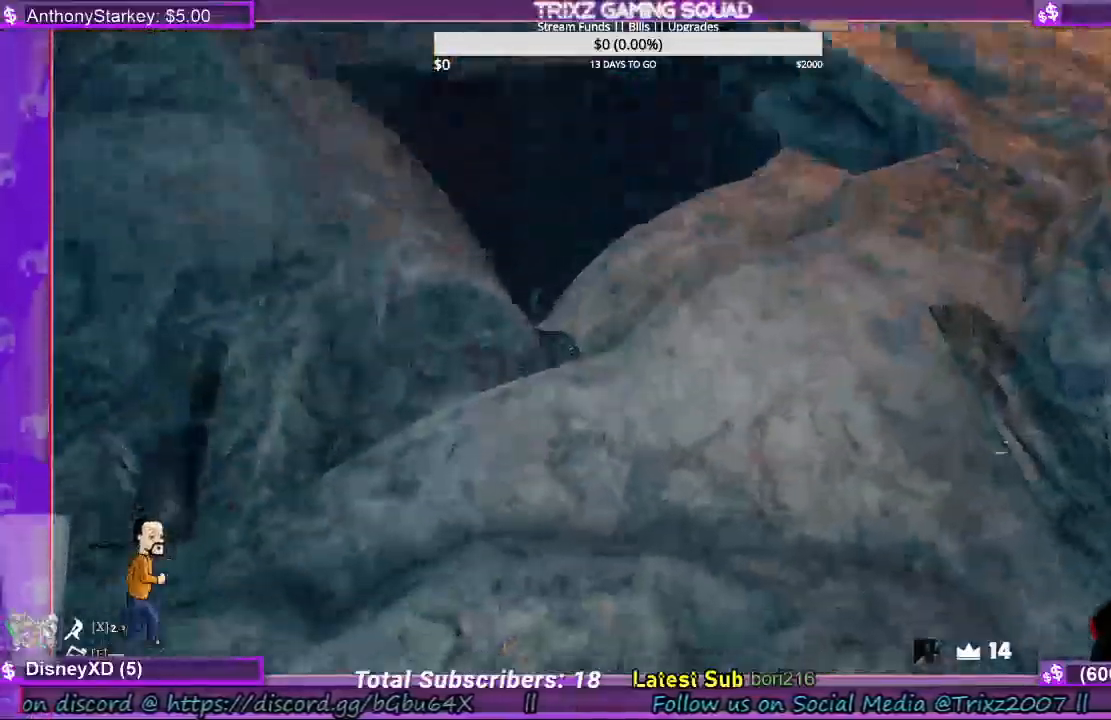
{"keys": [], "mouse": [], "events": [[367, "w", "up"]]}
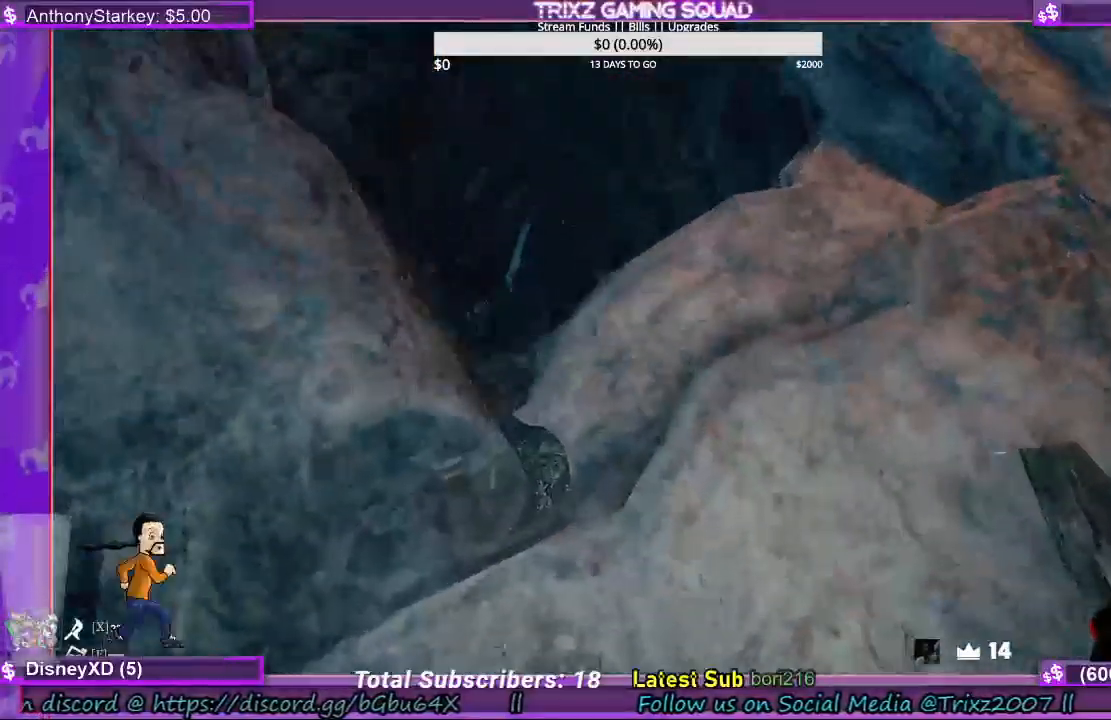
{"keys": [], "mouse": [], "events": []}
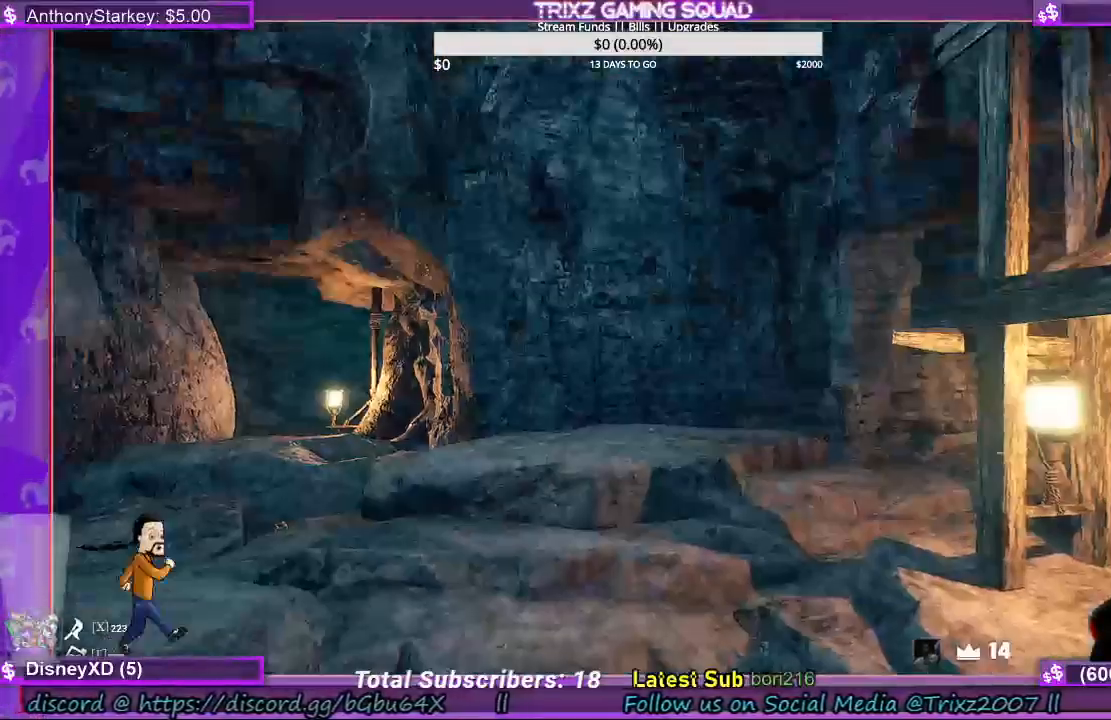
{"keys": [], "mouse": [], "events": []}
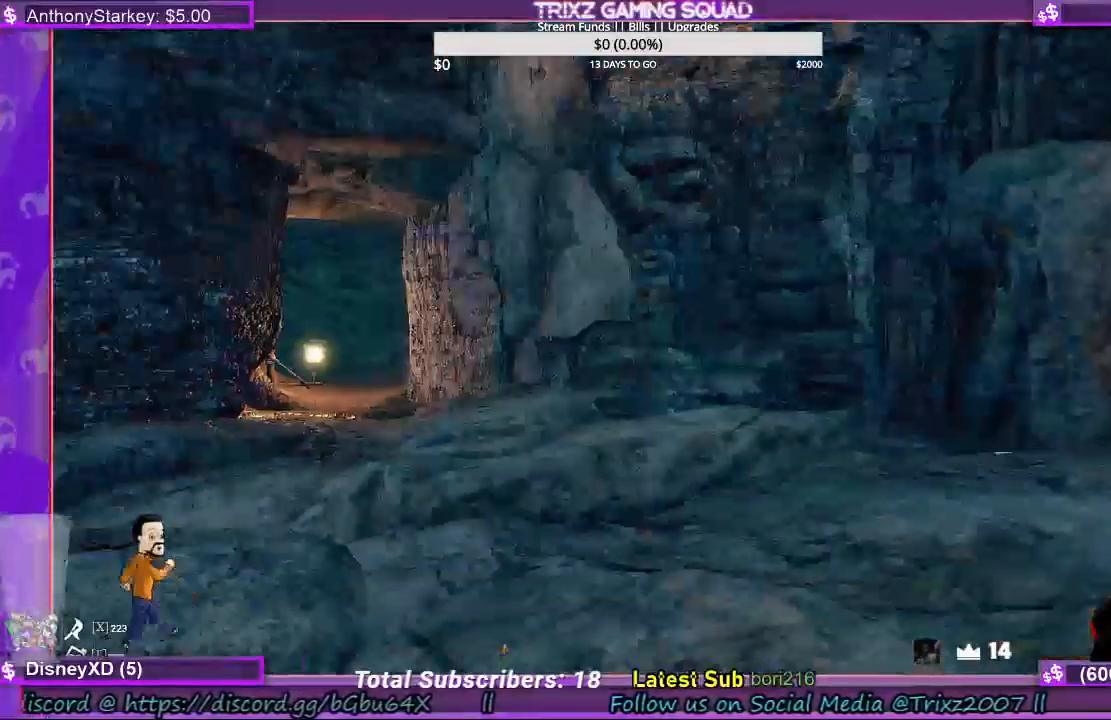
{"keys": ["a"], "mouse": [], "events": [[300, "a", "down"]]}
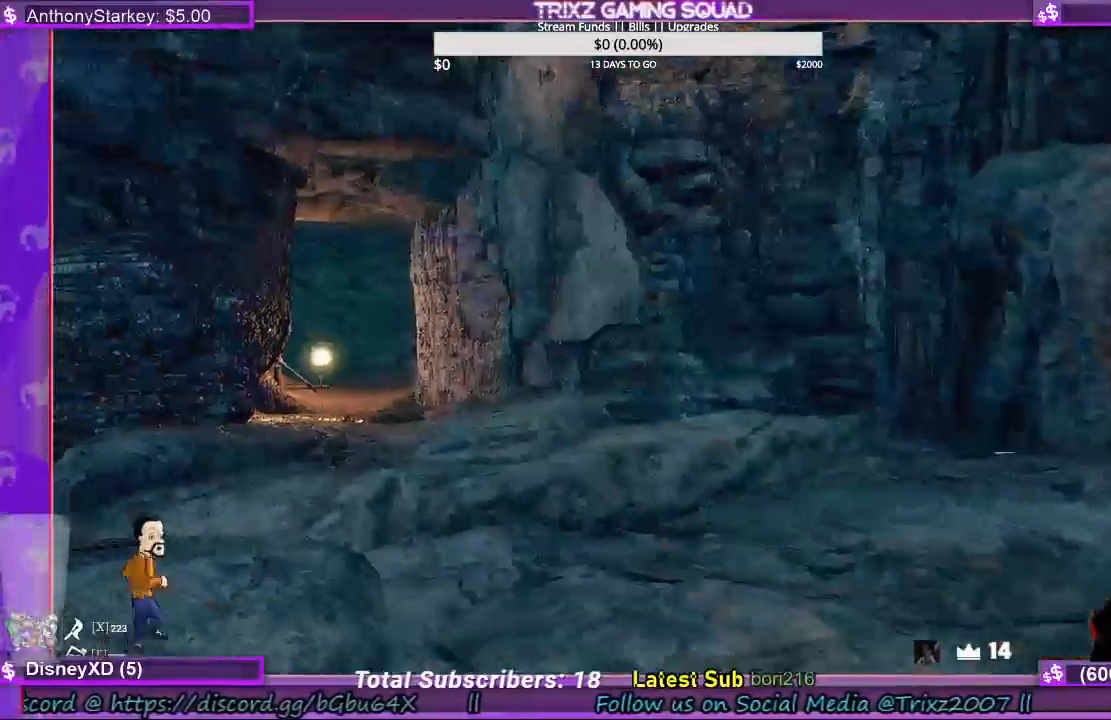
{"keys": ["a"], "mouse": [], "events": []}
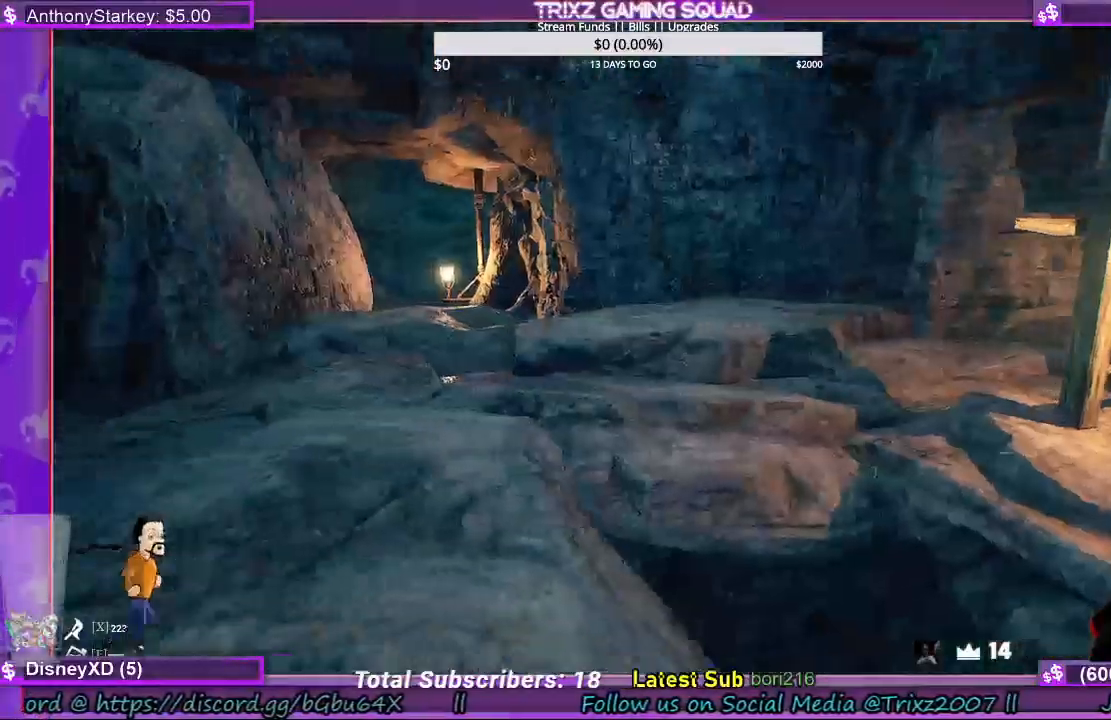
{"keys": ["a"], "mouse": [], "events": []}